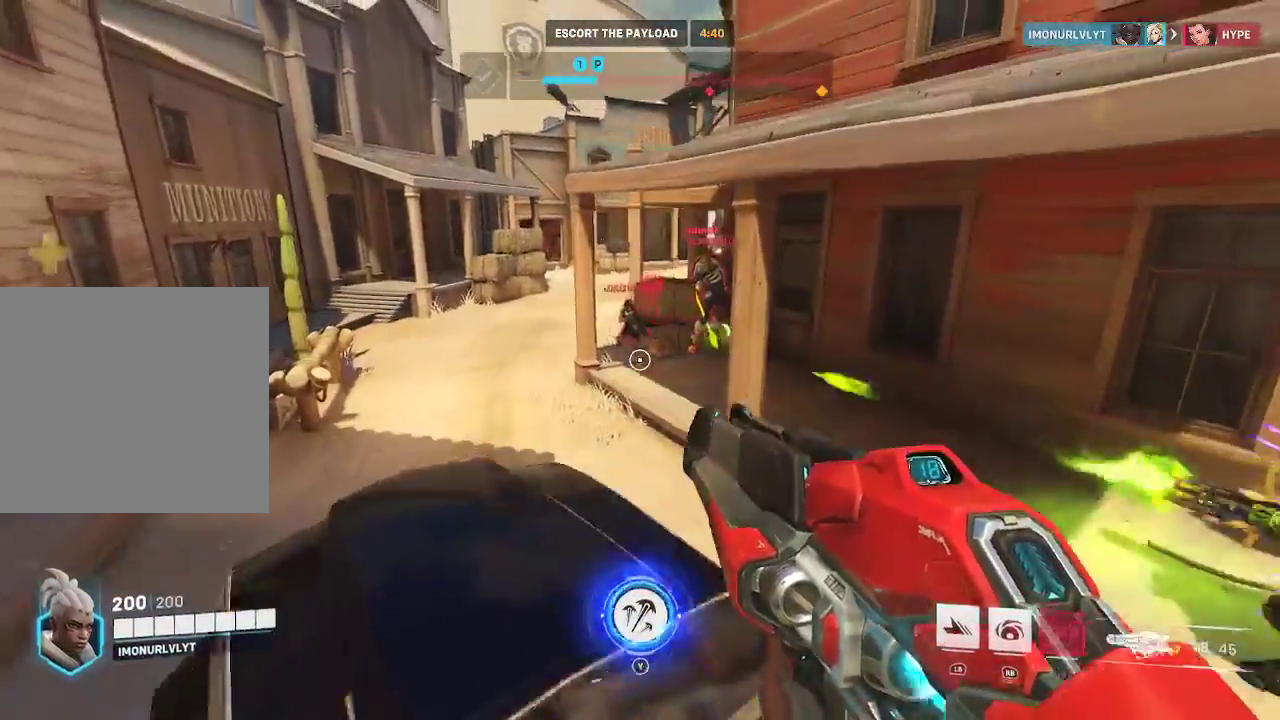
Gameplay with a controller (Xbox layout); each line is a JSON object with the inputs held at the frame after it. "events" lists button and stick changes between this image and that frame as [ms after this image, input, new state], when the widget could be followed in between. Not read: L3.
{"buttons": [], "left_stick": "left", "right_stick": "up", "events": [[33, "R1", "down"], [133, "right_stick", "down"], [167, "R1", "up"], [167, "left_stick", "up-left"], [300, "right_stick", "center"], [400, "left_stick", "left"], [467, "right_stick", "up"]]}
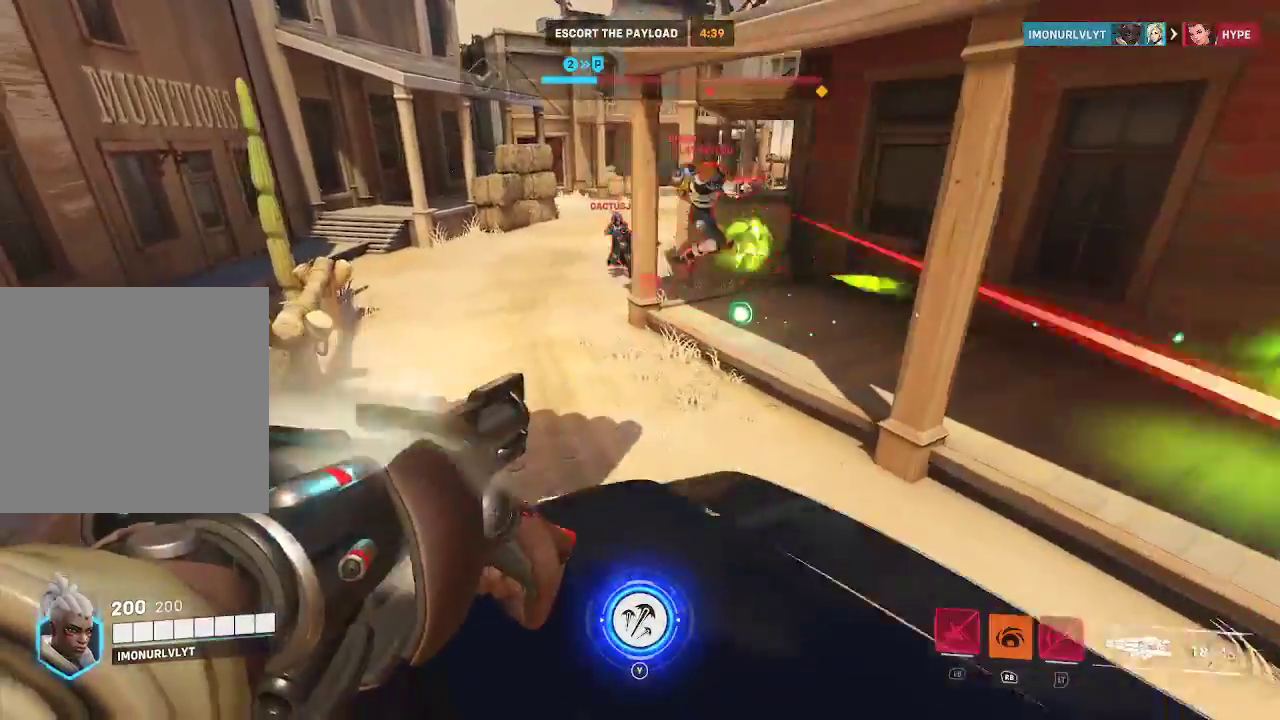
{"buttons": [], "left_stick": "up-right", "right_stick": "up", "events": [[33, "right_stick", "center"], [100, "A", "down"], [250, "A", "up"], [367, "right_stick", "up-right"], [467, "left_stick", "up-right"], [467, "right_stick", "up"]]}
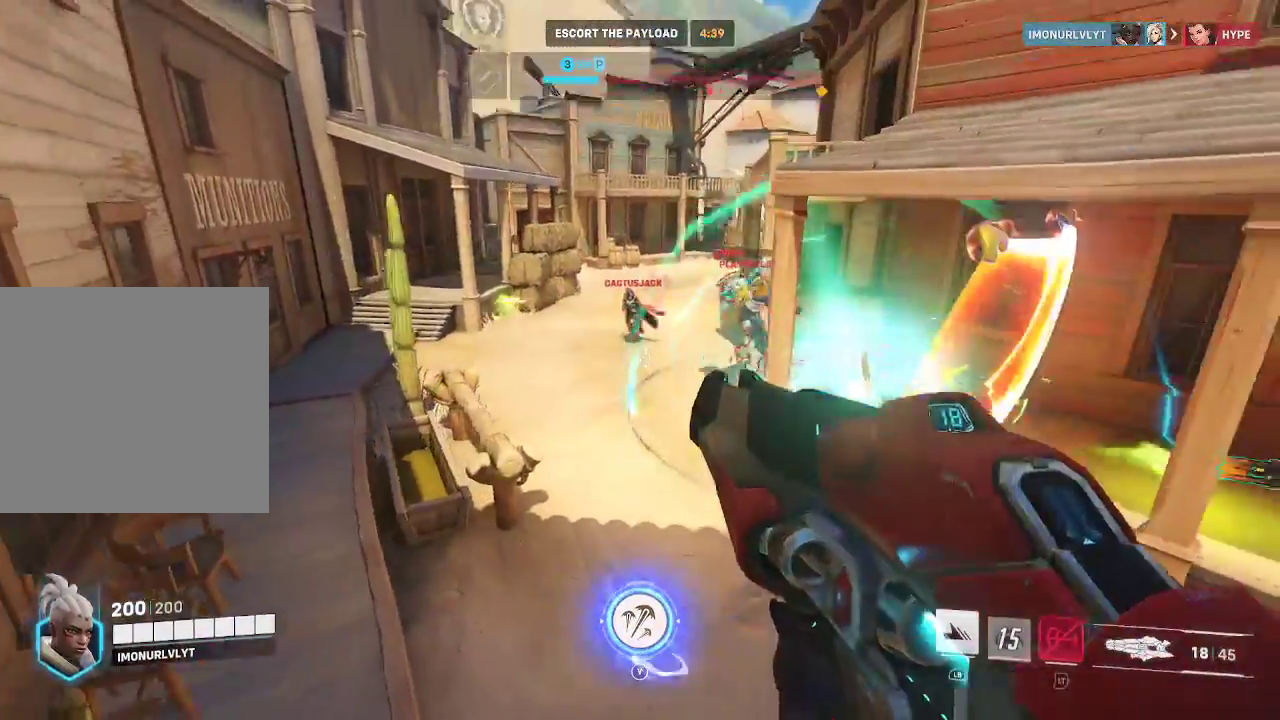
{"buttons": ["R2"], "left_stick": "down-right", "right_stick": "up-left", "events": [[33, "R2", "down"], [33, "left_stick", "right"], [367, "left_stick", "down-right"], [450, "right_stick", "up-left"]]}
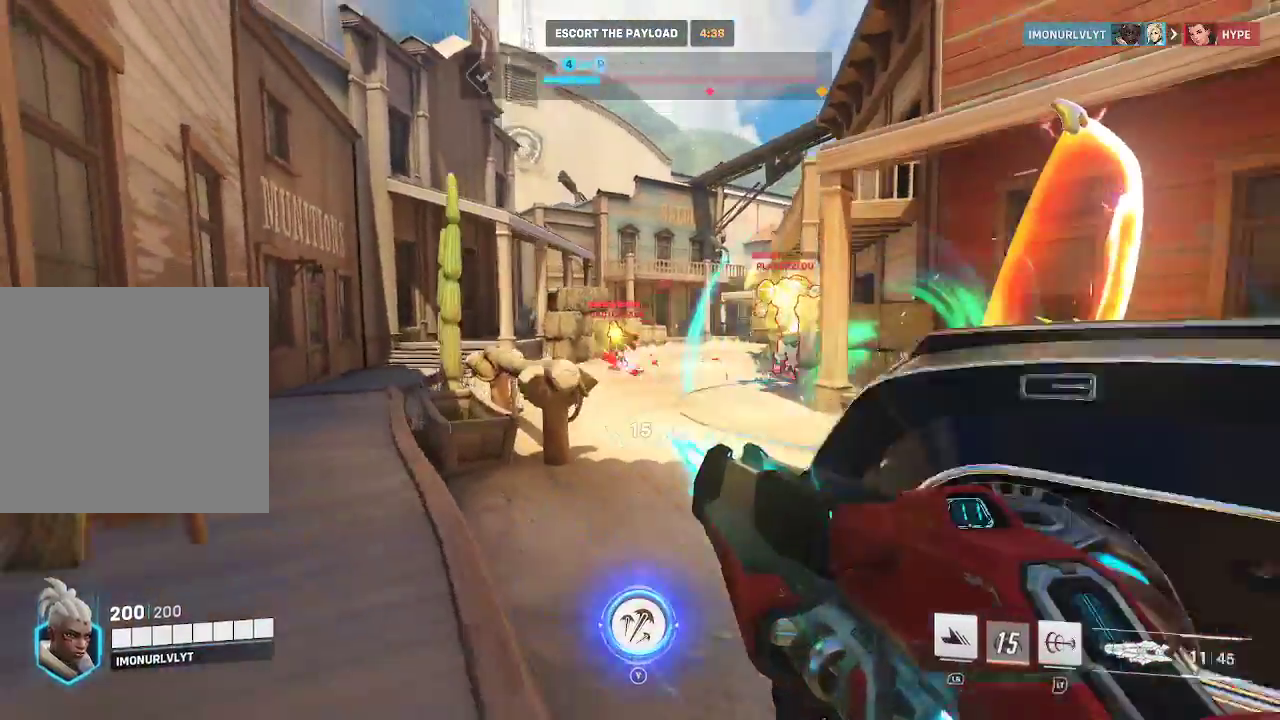
{"buttons": ["R2"], "left_stick": "left", "right_stick": "up-left", "events": [[283, "right_stick", "down-left"], [383, "left_stick", "down-left"], [450, "left_stick", "left"], [483, "right_stick", "up-left"]]}
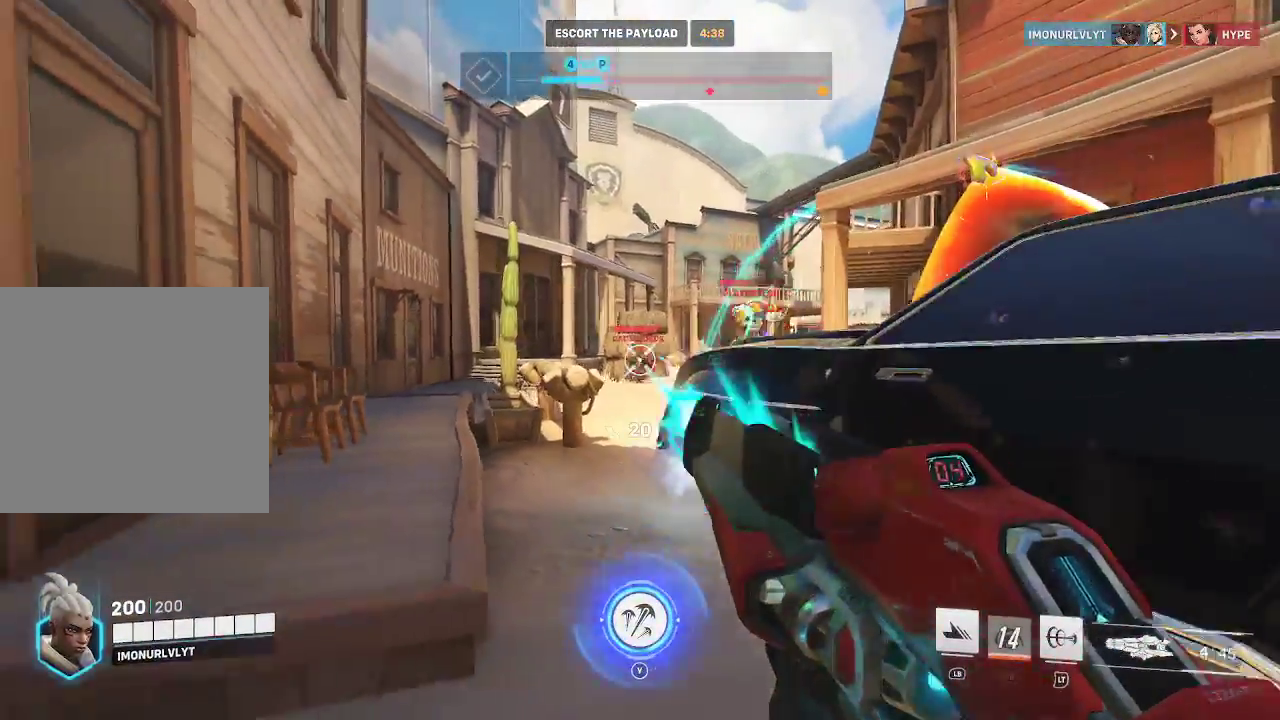
{"buttons": ["R2"], "left_stick": "up", "right_stick": "center", "events": [[50, "right_stick", "up"], [100, "left_stick", "up"], [150, "right_stick", "up-right"], [283, "right_stick", "center"]]}
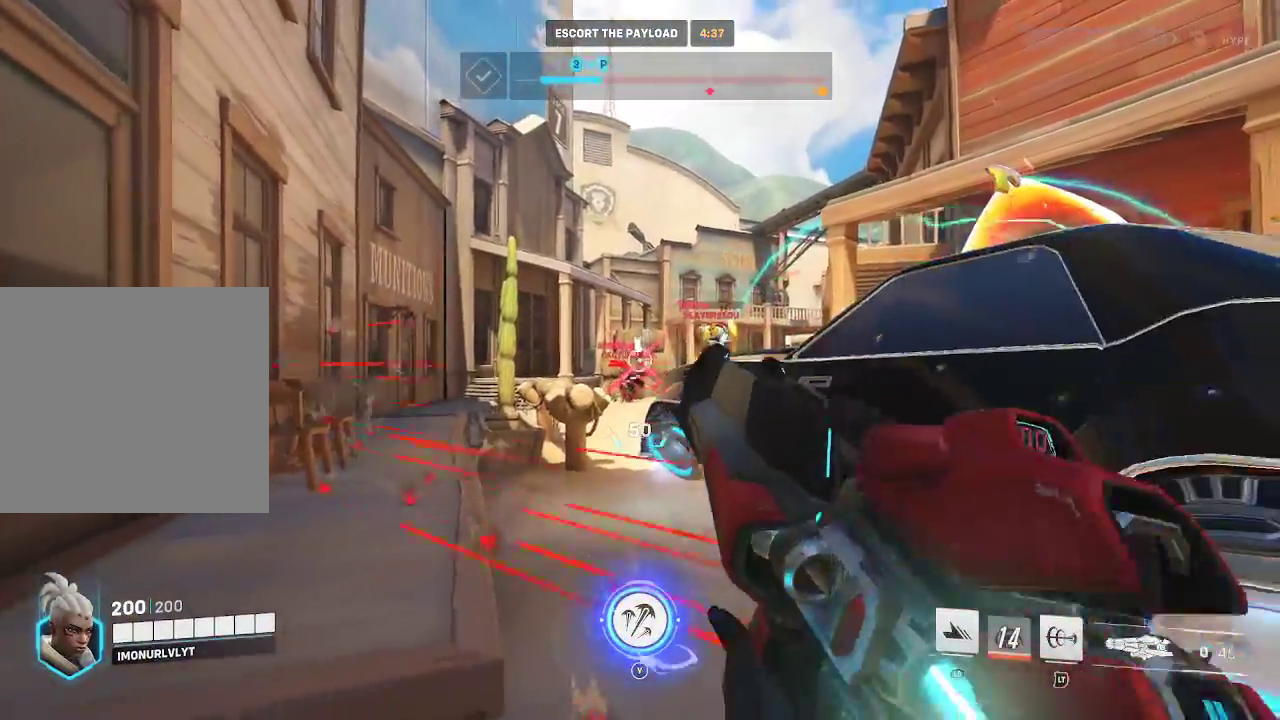
{"buttons": [], "left_stick": "down-right", "right_stick": "center", "events": [[33, "L2", "down"], [100, "right_stick", "left"], [150, "L2", "up"], [217, "left_stick", "right"], [217, "right_stick", "center"], [283, "R2", "up"], [350, "left_stick", "down-right"]]}
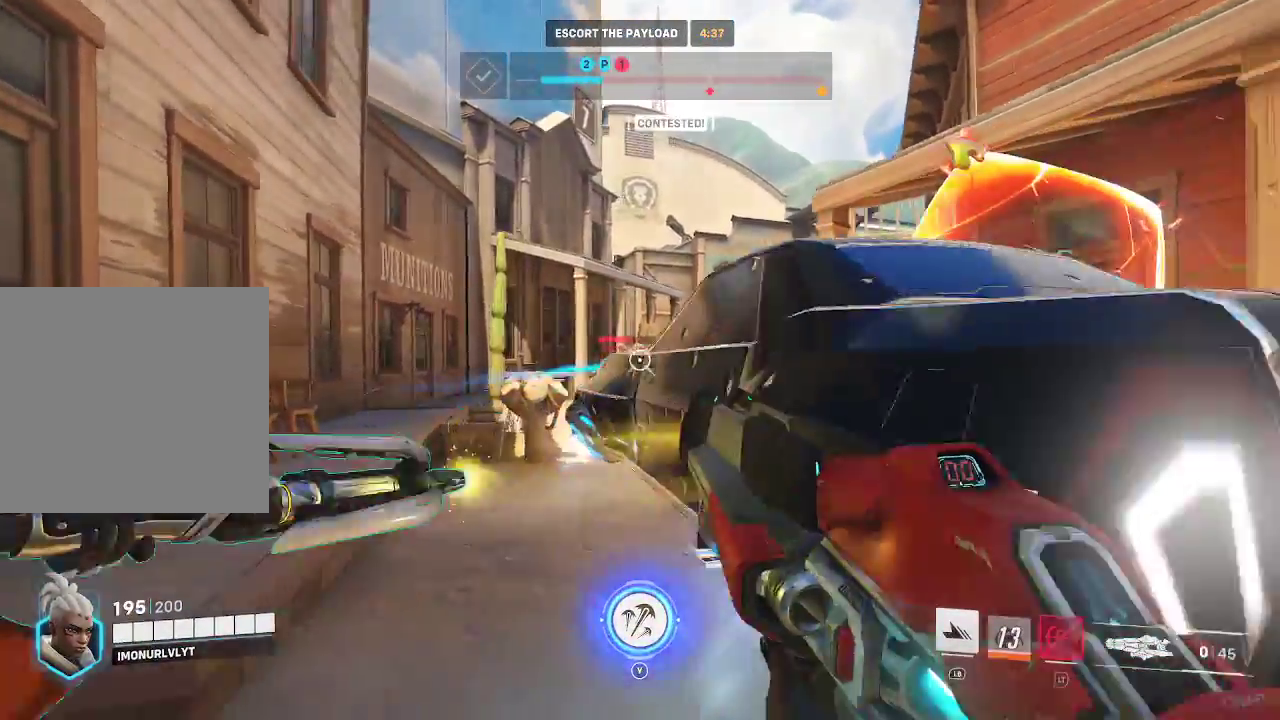
{"buttons": [], "left_stick": "up-left", "right_stick": "center", "events": [[50, "left_stick", "right"], [150, "left_stick", "up-right"], [383, "left_stick", "up-left"]]}
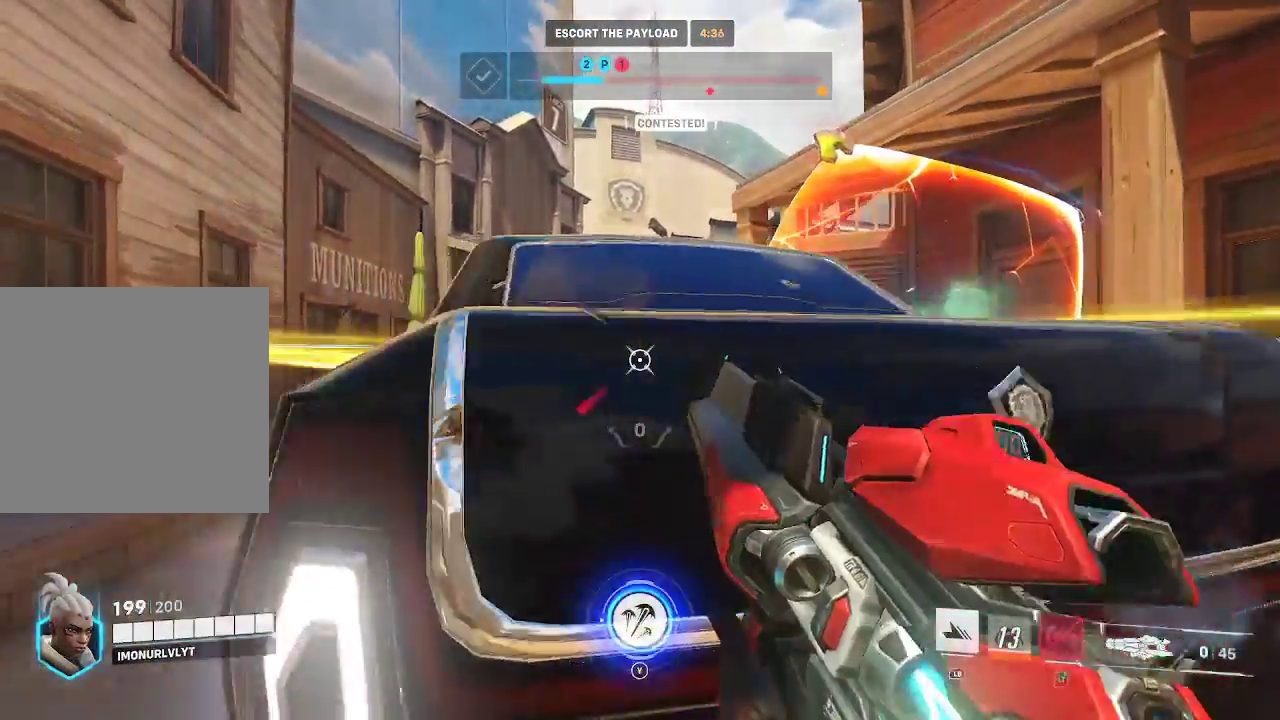
{"buttons": [], "left_stick": "up", "right_stick": "down", "events": [[33, "A", "down"], [50, "left_stick", "up"], [117, "A", "up"], [283, "right_stick", "down"]]}
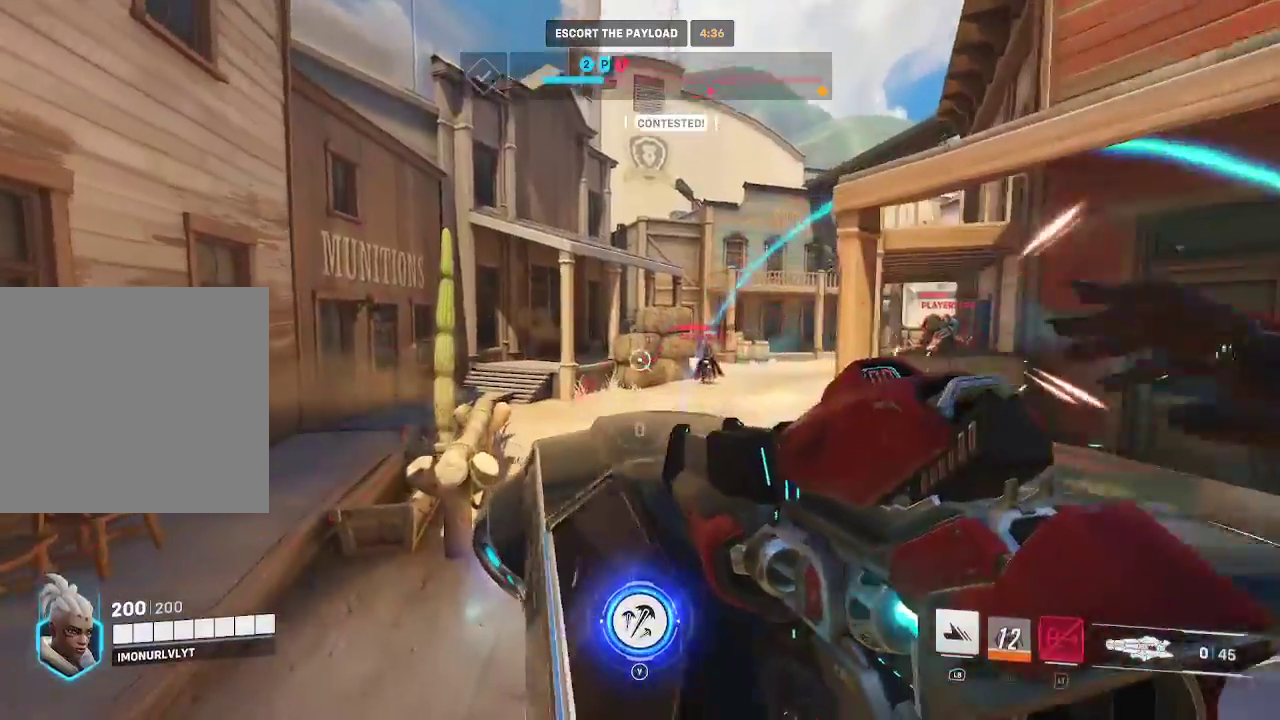
{"buttons": ["R2"], "left_stick": "up", "right_stick": "center", "events": [[50, "left_stick", "up-right"], [50, "right_stick", "down-right"], [233, "right_stick", "right"], [283, "left_stick", "up"], [400, "right_stick", "center"], [417, "R2", "down"]]}
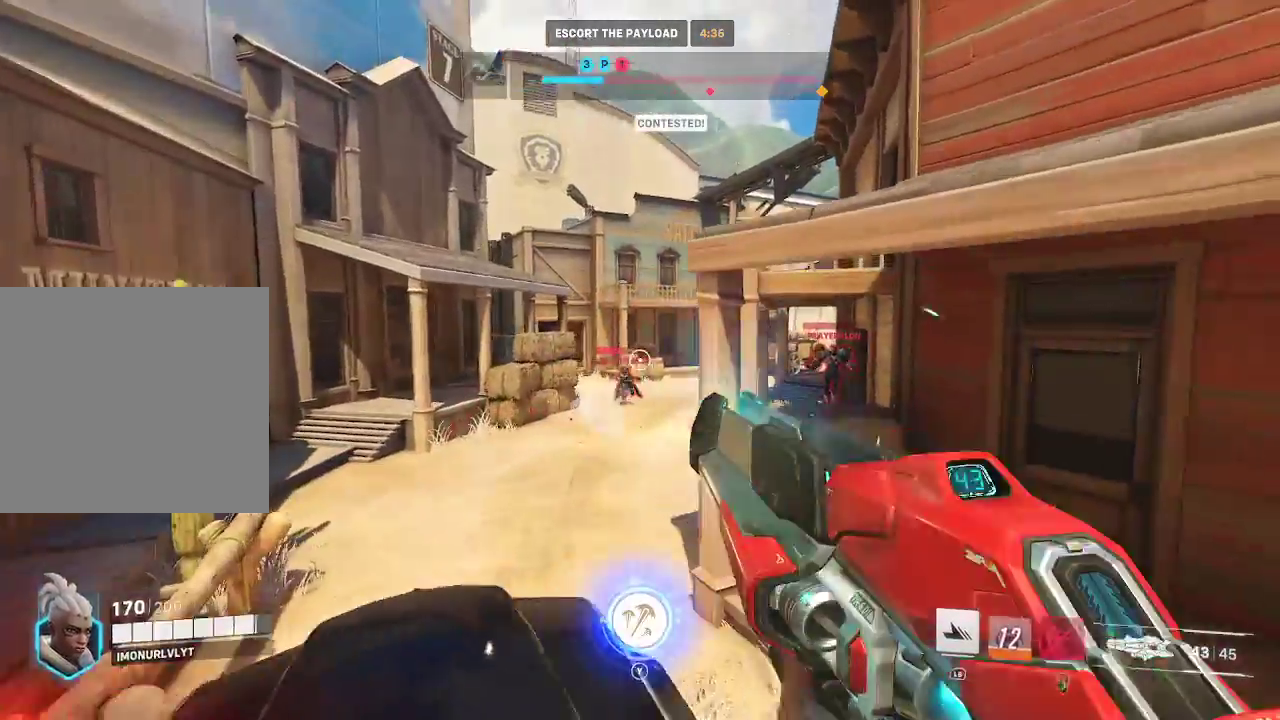
{"buttons": ["R2"], "left_stick": "up-left", "right_stick": "right", "events": [[50, "left_stick", "up-left"], [317, "right_stick", "right"]]}
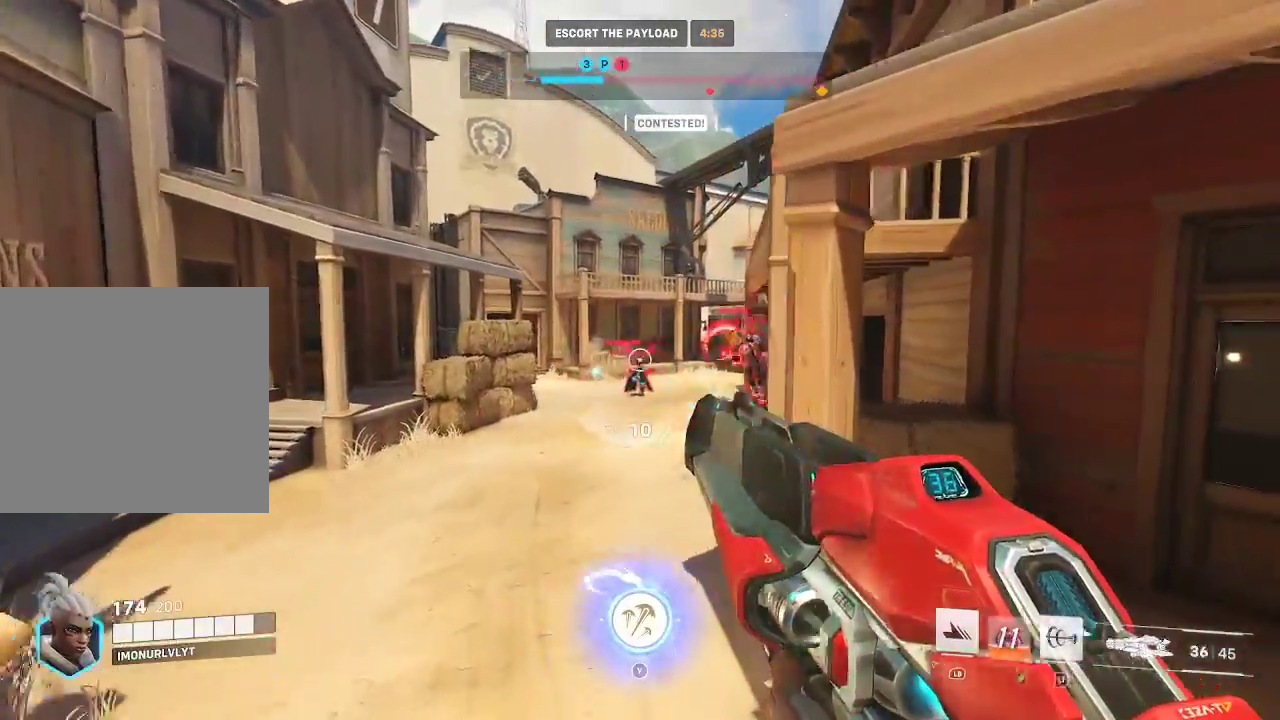
{"buttons": ["R2"], "left_stick": "up-left", "right_stick": "center", "events": [[33, "right_stick", "center"], [333, "right_stick", "up-right"], [467, "right_stick", "center"]]}
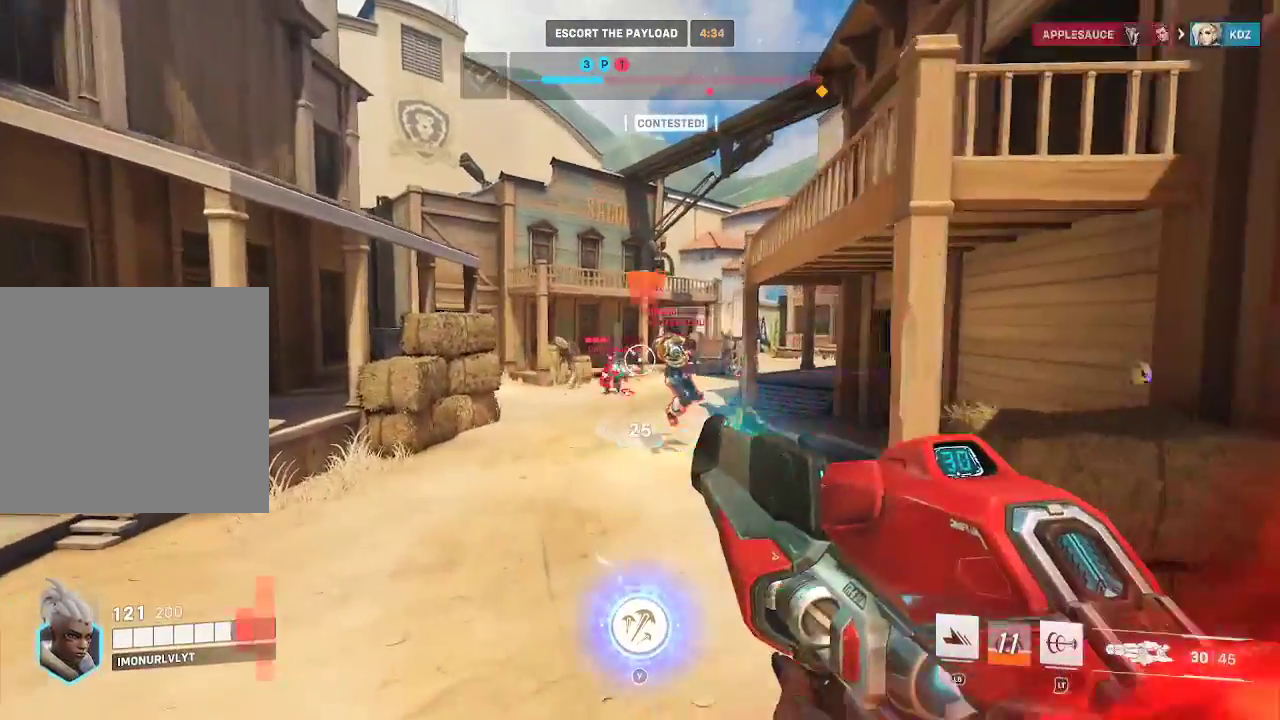
{"buttons": ["R2"], "left_stick": "right", "right_stick": "center", "events": [[67, "right_stick", "up-left"], [200, "right_stick", "up"], [367, "left_stick", "up-right"], [367, "right_stick", "center"], [417, "left_stick", "right"]]}
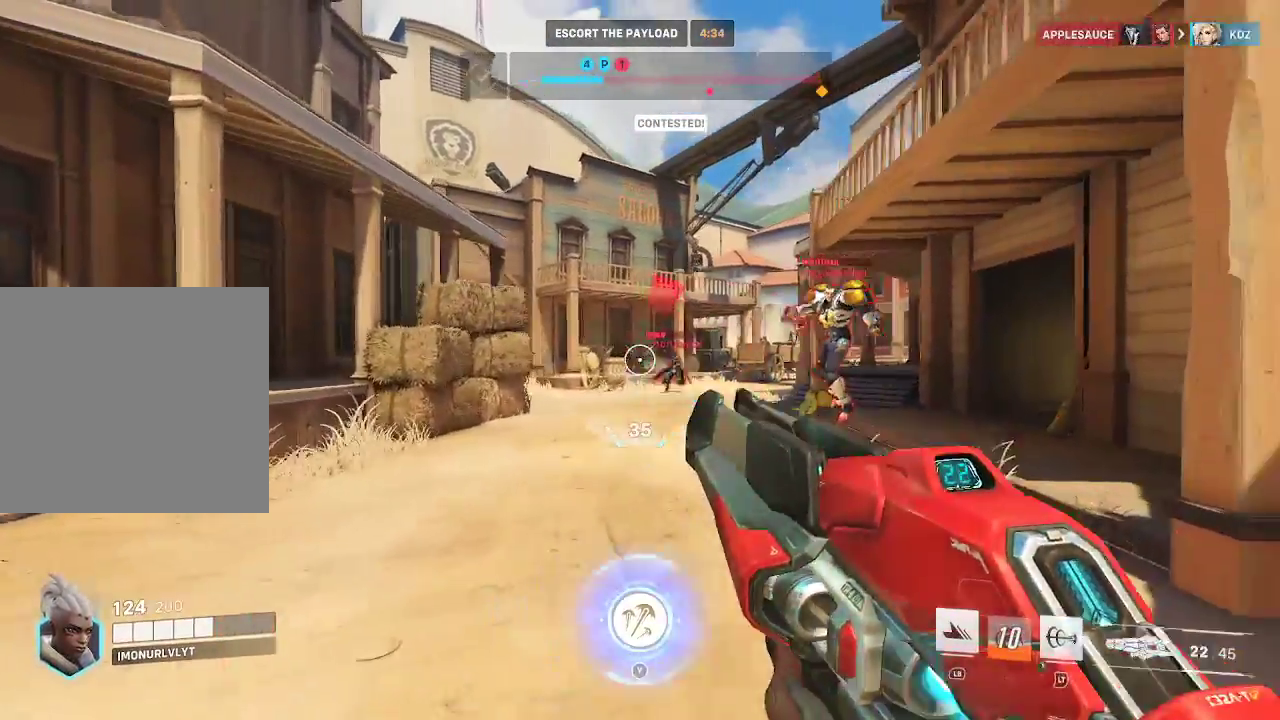
{"buttons": ["R2"], "left_stick": "left", "right_stick": "right", "events": [[50, "right_stick", "down-right"], [167, "left_stick", "center"], [200, "right_stick", "center"], [267, "left_stick", "left"], [400, "right_stick", "right"]]}
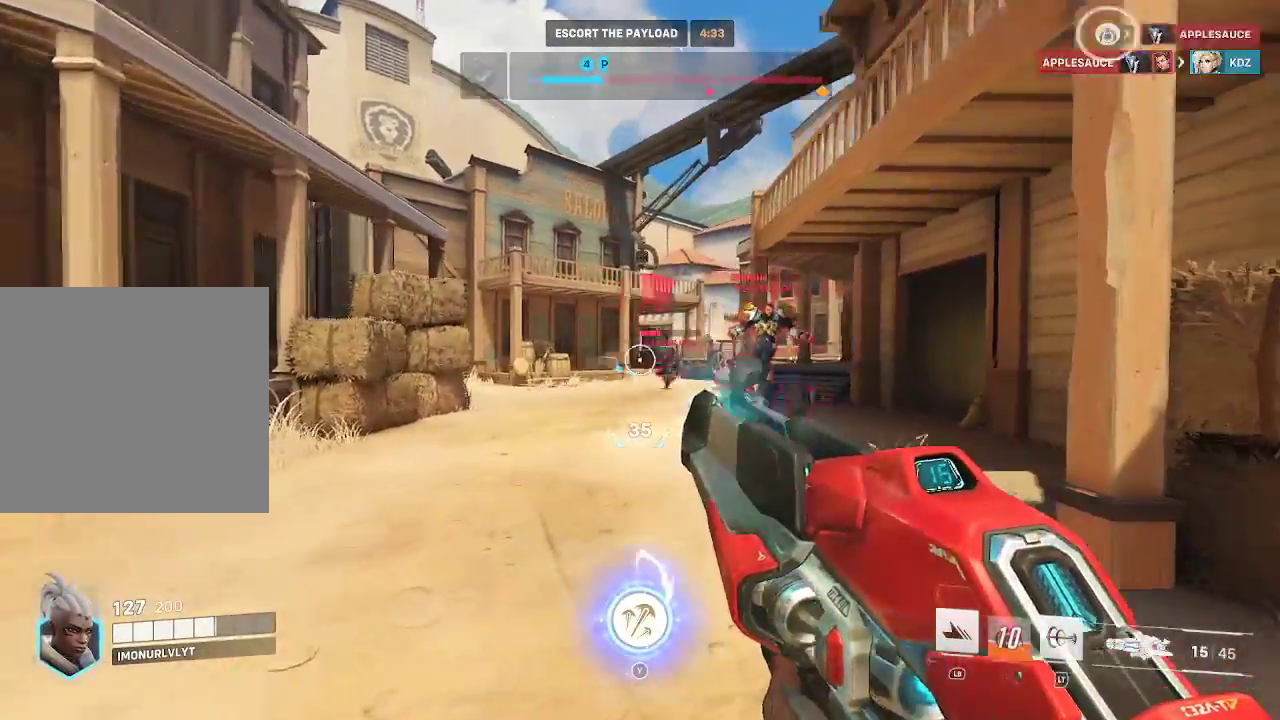
{"buttons": ["R2"], "left_stick": "left", "right_stick": "center", "events": [[117, "right_stick", "center"]]}
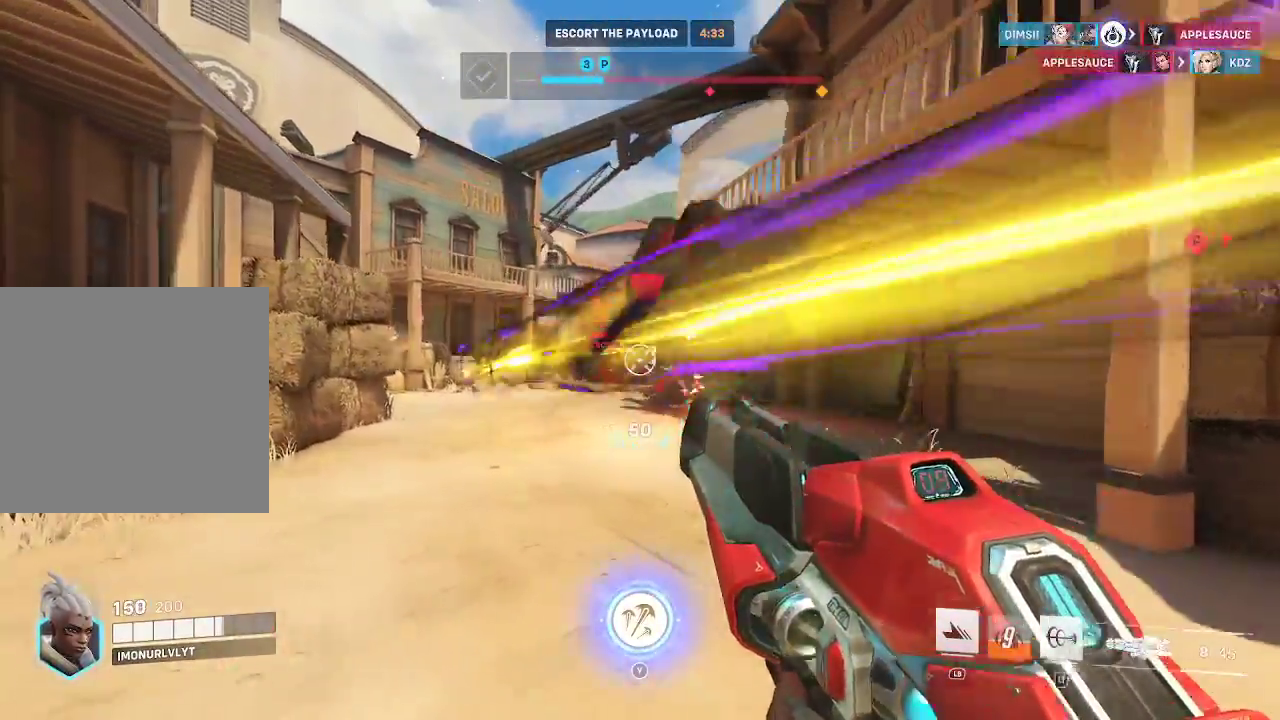
{"buttons": ["R2"], "left_stick": "left", "right_stick": "right", "events": [[300, "right_stick", "right"]]}
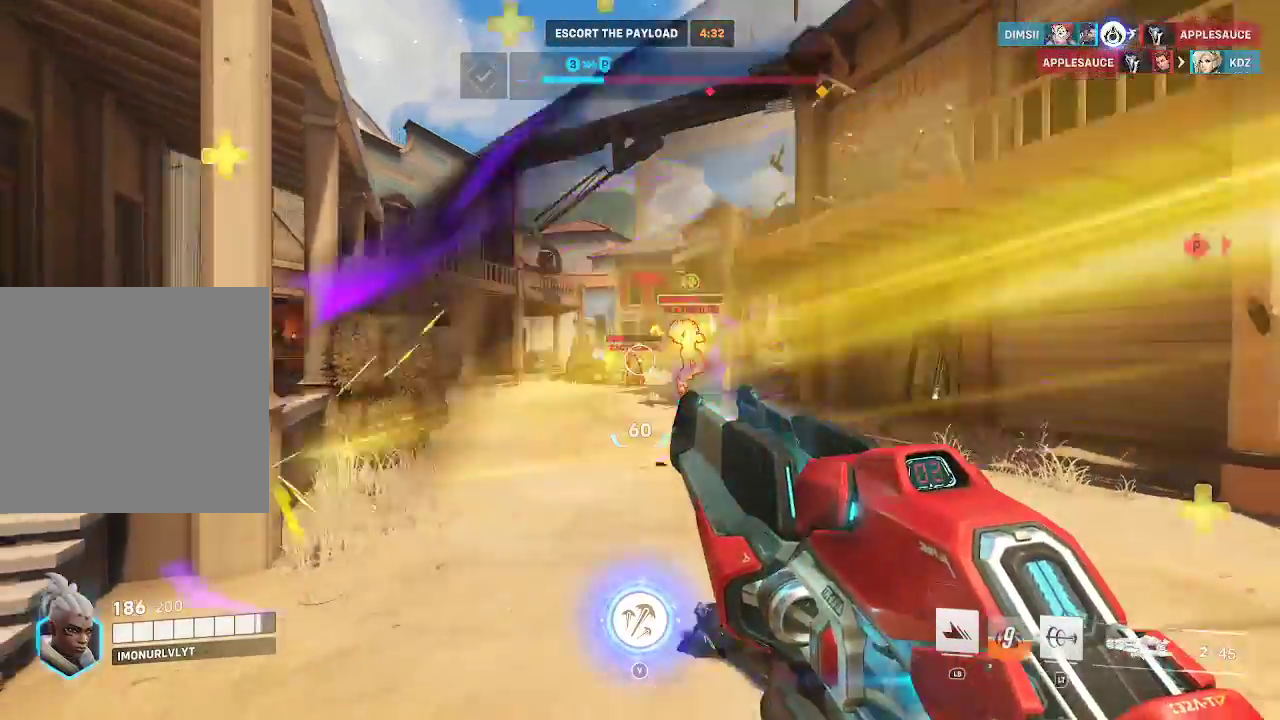
{"buttons": ["R2"], "left_stick": "down-left", "right_stick": "center", "events": [[33, "right_stick", "center"], [50, "left_stick", "down-left"]]}
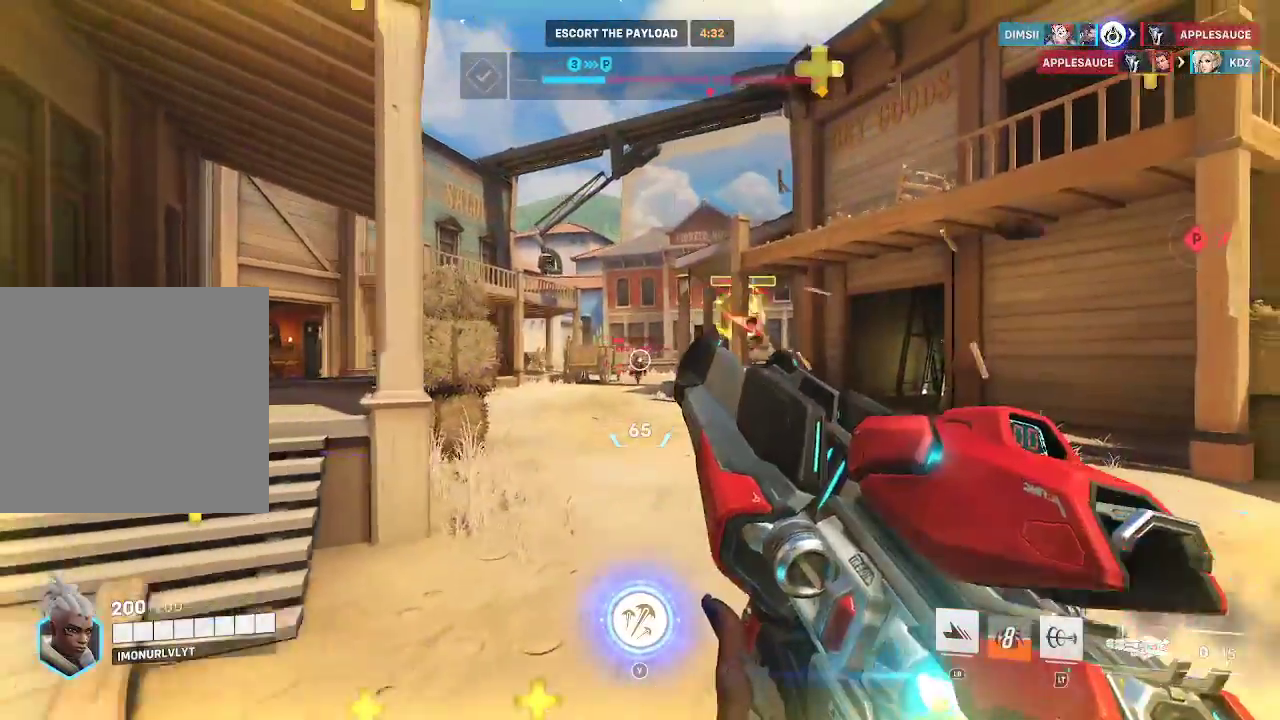
{"buttons": [], "left_stick": "down-right", "right_stick": "center", "events": [[100, "R2", "up"], [150, "L2", "down"], [183, "left_stick", "down"], [233, "right_stick", "right"], [267, "L2", "up"], [350, "right_stick", "center"], [400, "left_stick", "down-right"]]}
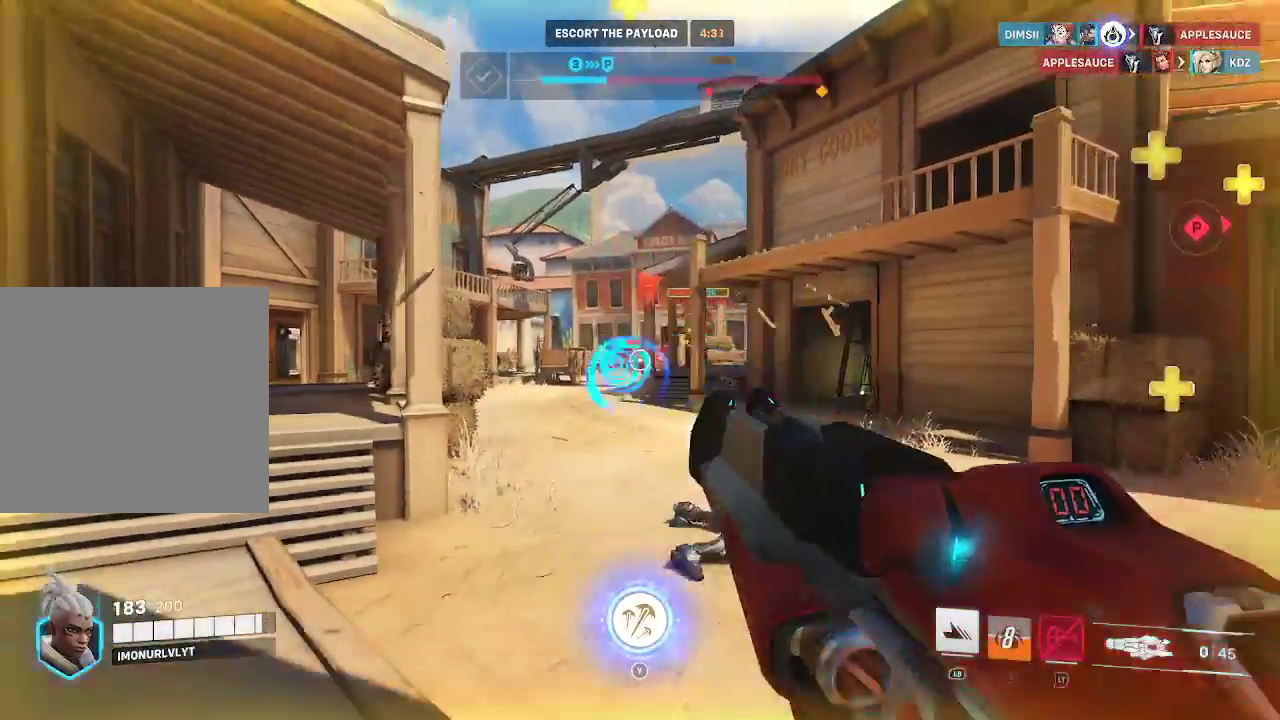
{"buttons": ["L1"], "left_stick": "up-right", "right_stick": "center", "events": [[17, "right_stick", "right"], [217, "left_stick", "up-right"], [233, "L1", "down"], [383, "right_stick", "center"]]}
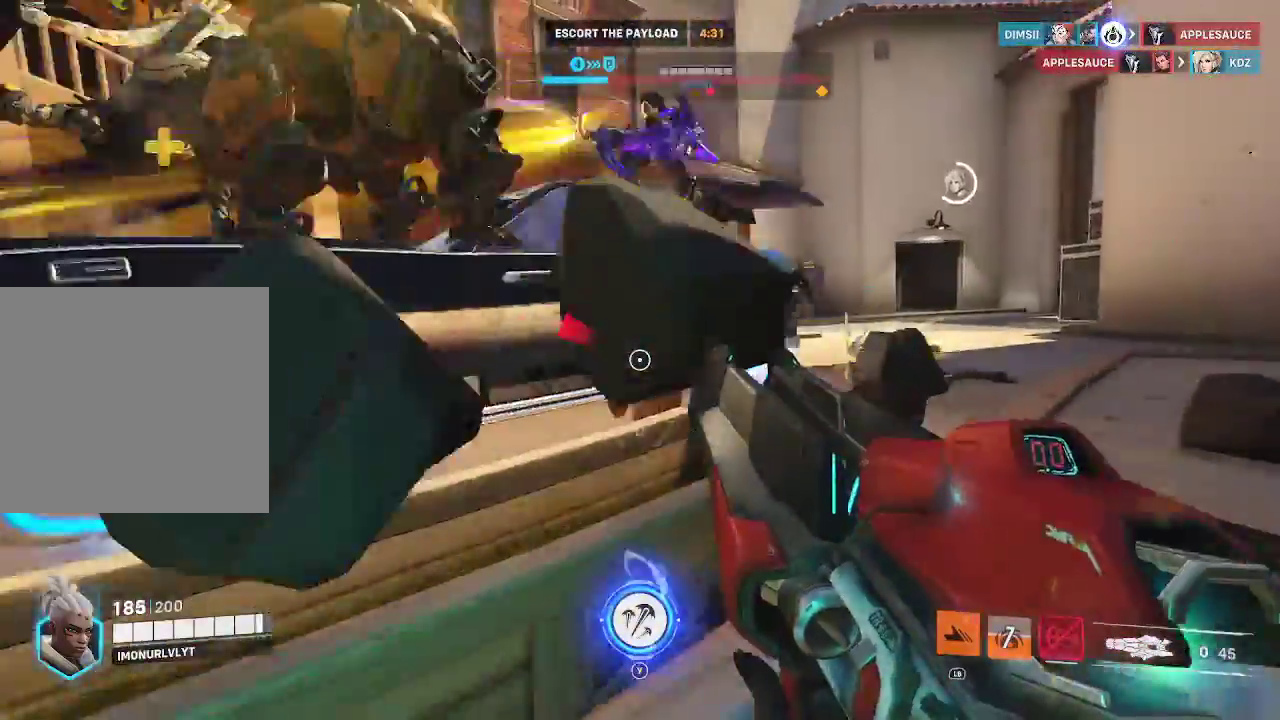
{"buttons": ["X"], "left_stick": "up-right", "right_stick": "down-left", "events": [[117, "A", "down"], [167, "L1", "up"], [333, "A", "up"], [367, "right_stick", "down-left"], [500, "X", "down"]]}
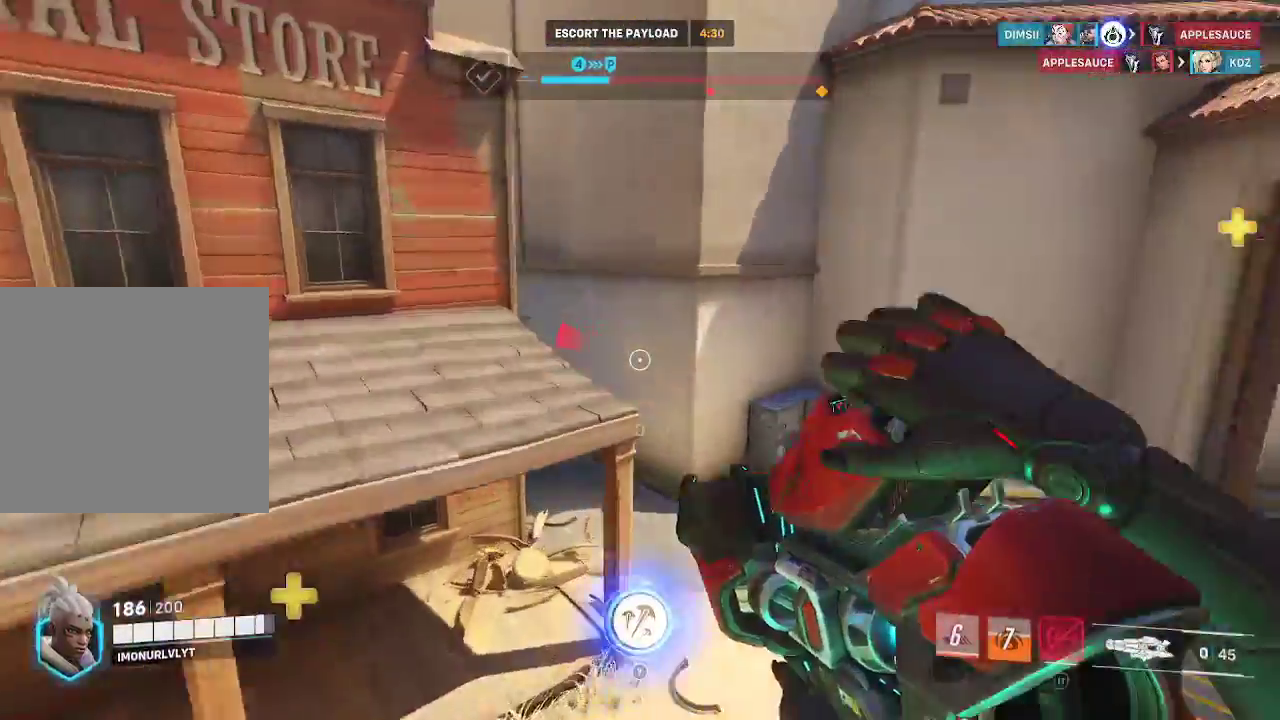
{"buttons": [], "left_stick": "down", "right_stick": "left", "events": [[83, "X", "up"], [133, "right_stick", "left"], [217, "left_stick", "down-right"], [317, "left_stick", "down"]]}
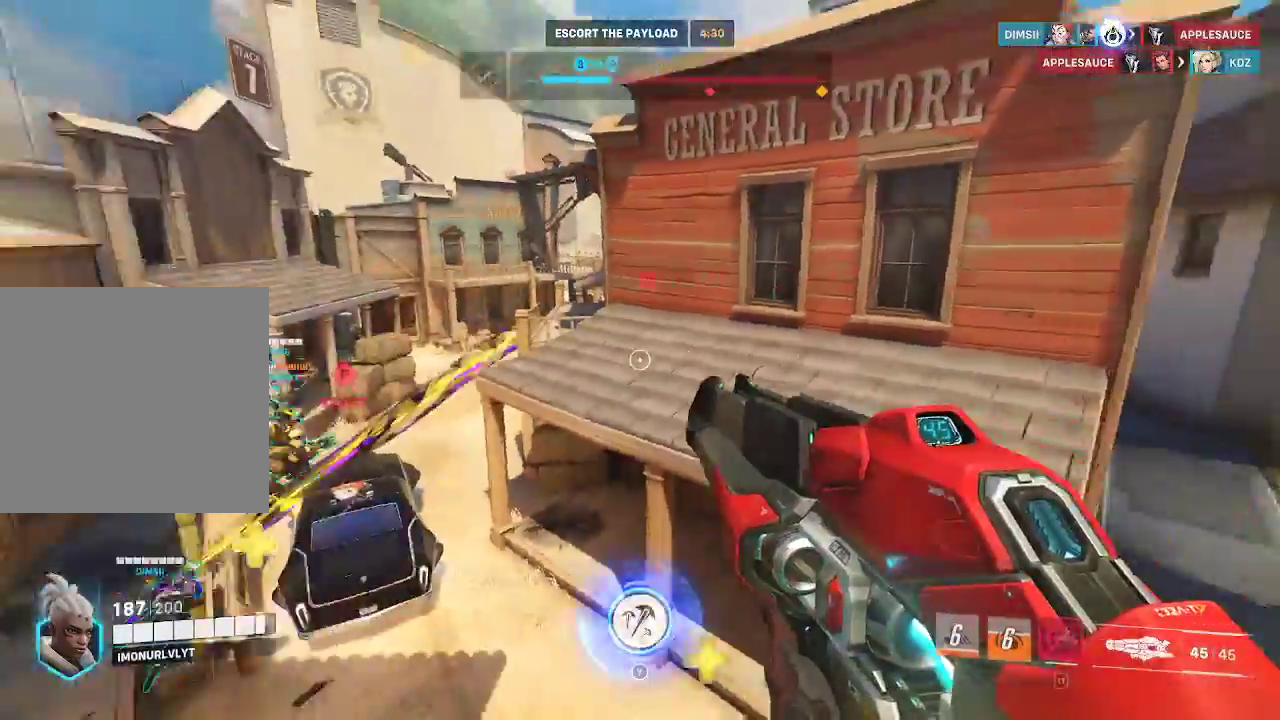
{"buttons": [], "left_stick": "down-right", "right_stick": "up", "events": [[100, "right_stick", "center"], [200, "left_stick", "down-right"], [283, "right_stick", "up-left"], [383, "right_stick", "up"]]}
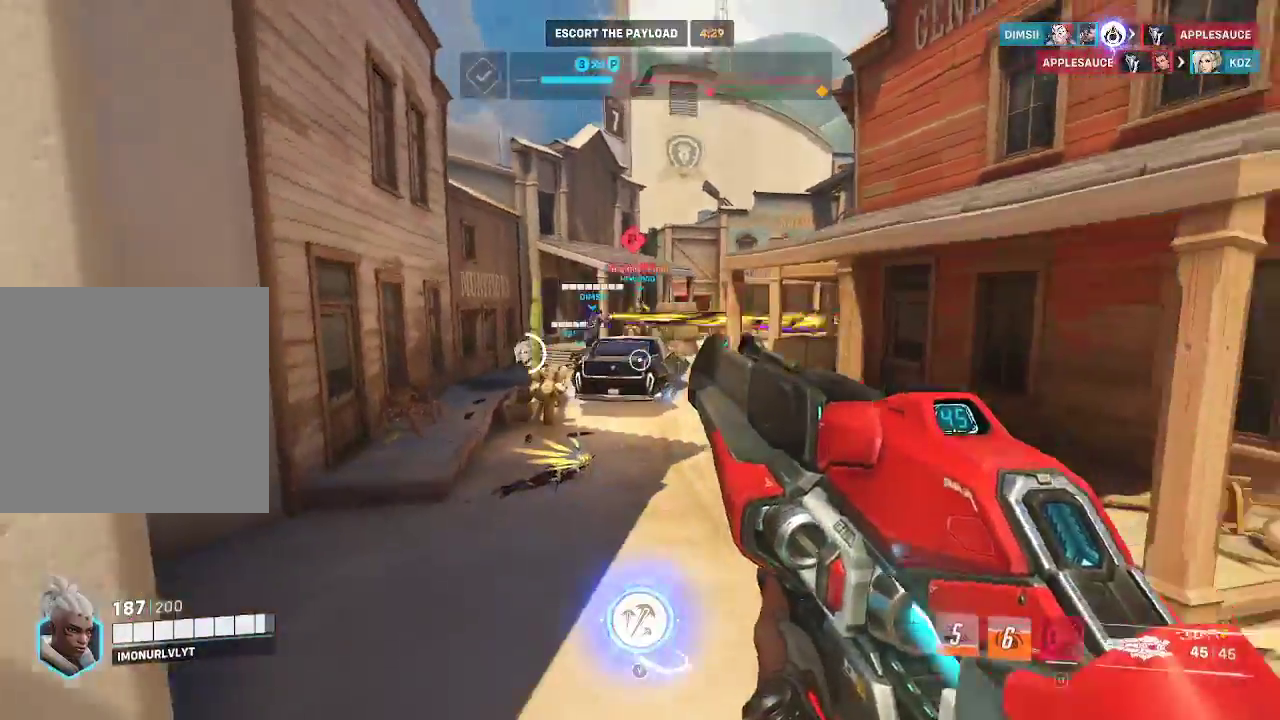
{"buttons": [], "left_stick": "up", "right_stick": "center", "events": [[33, "right_stick", "center"], [50, "left_stick", "up-right"], [100, "left_stick", "up"]]}
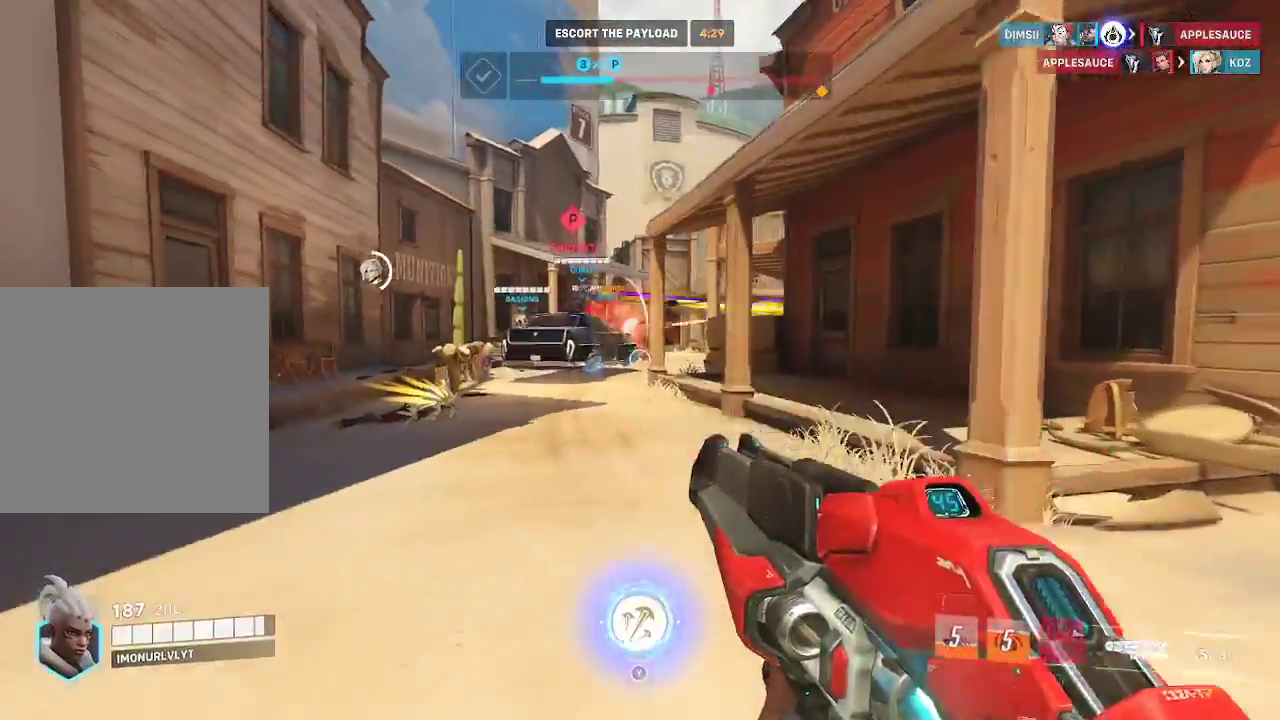
{"buttons": [], "left_stick": "up-left", "right_stick": "left", "events": [[150, "right_stick", "down-left"], [333, "left_stick", "up-left"], [450, "right_stick", "left"]]}
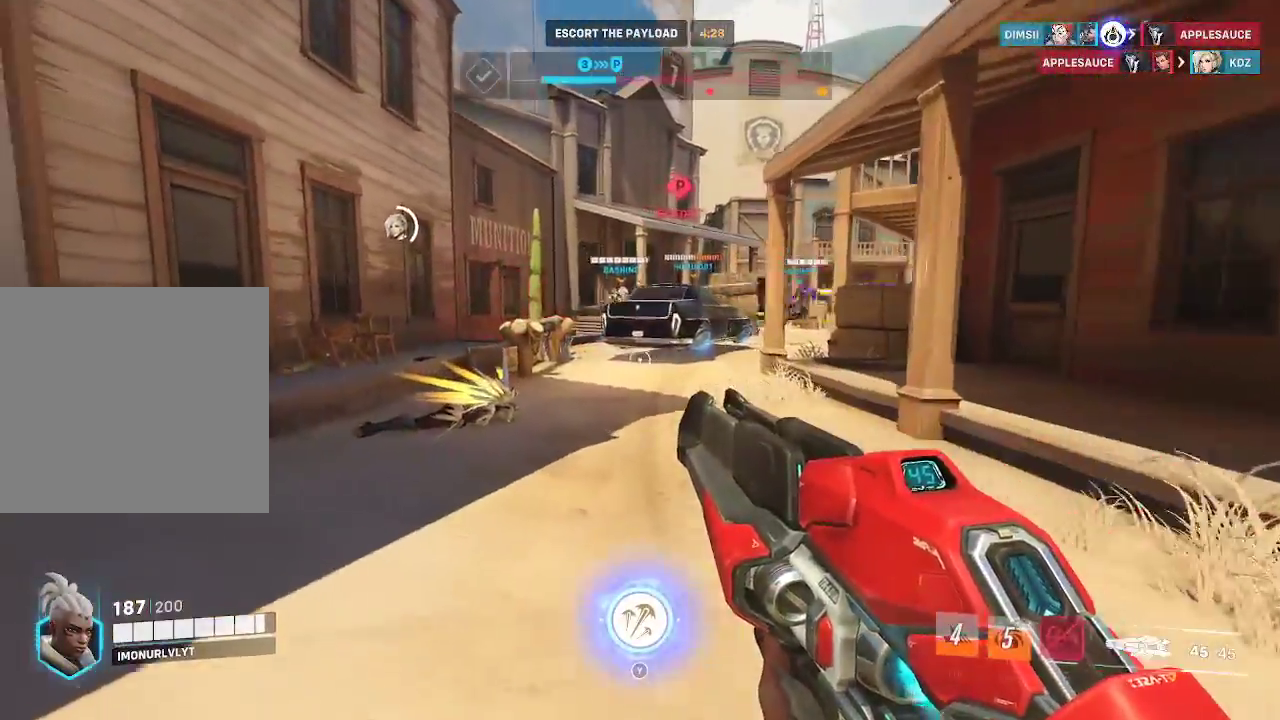
{"buttons": [], "left_stick": "up-left", "right_stick": "right", "events": [[167, "right_stick", "center"], [367, "right_stick", "right"]]}
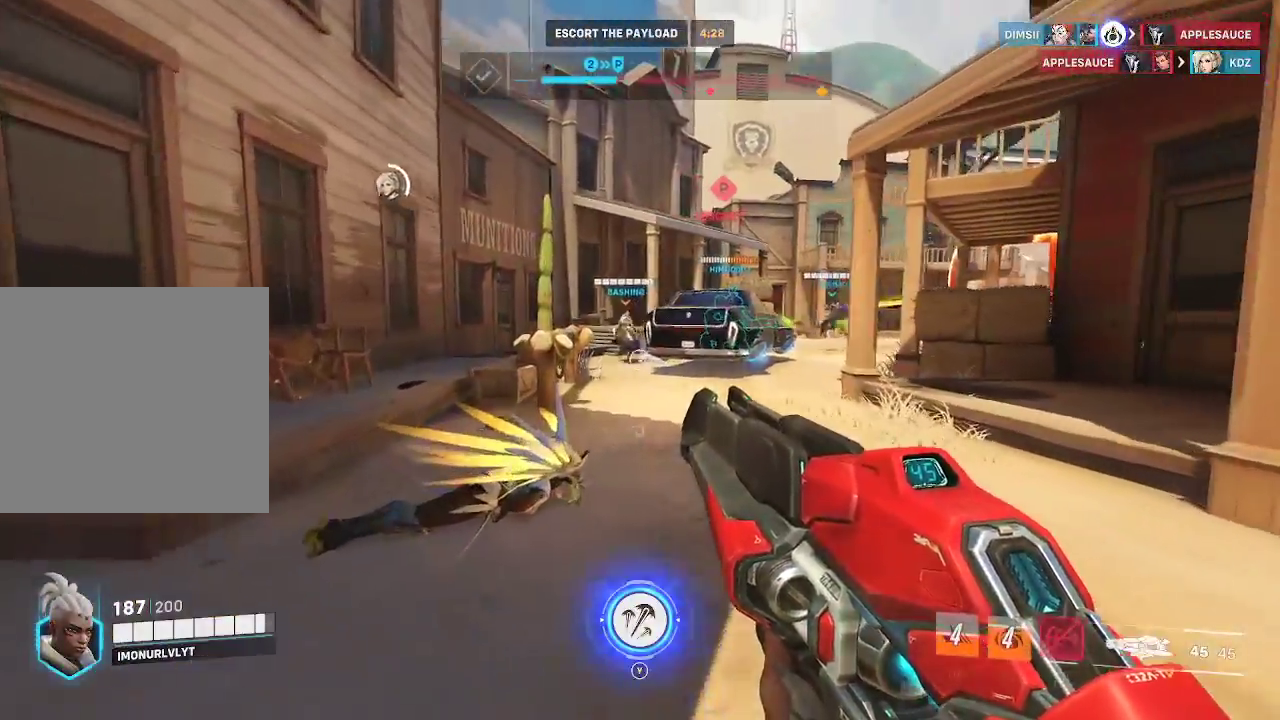
{"buttons": [], "left_stick": "up-left", "right_stick": "right", "events": []}
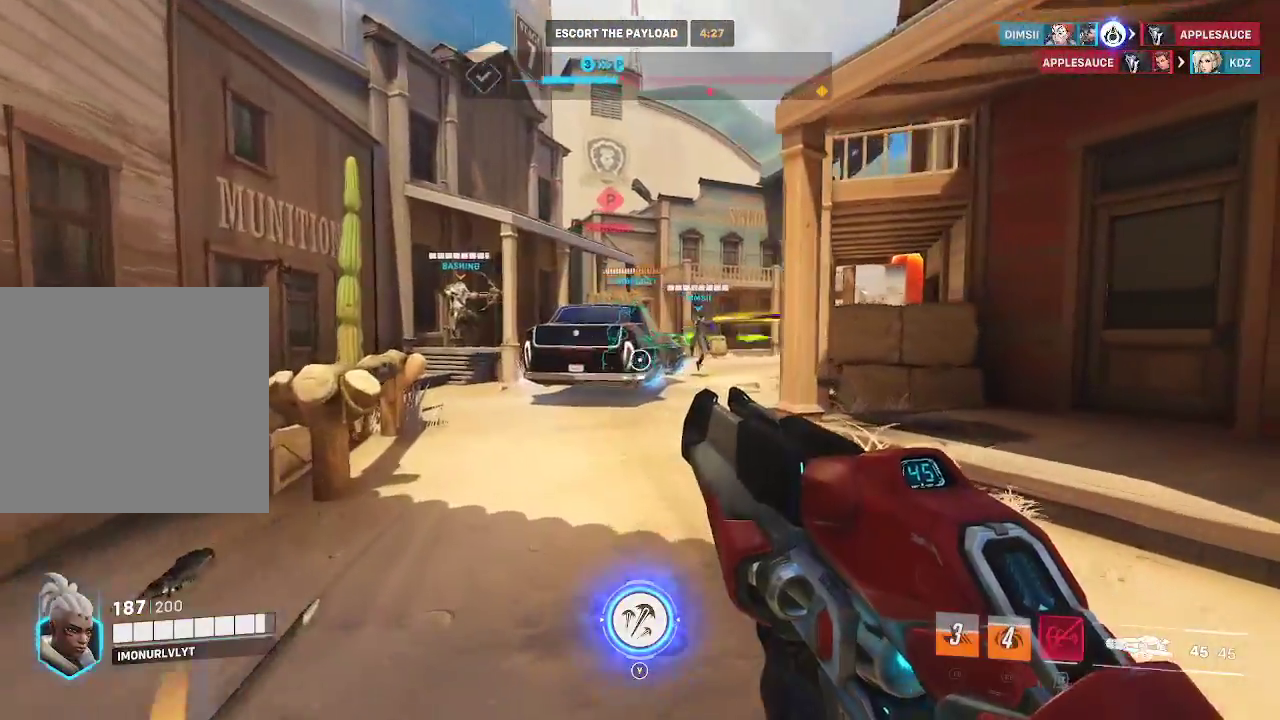
{"buttons": [], "left_stick": "up-left", "right_stick": "right", "events": []}
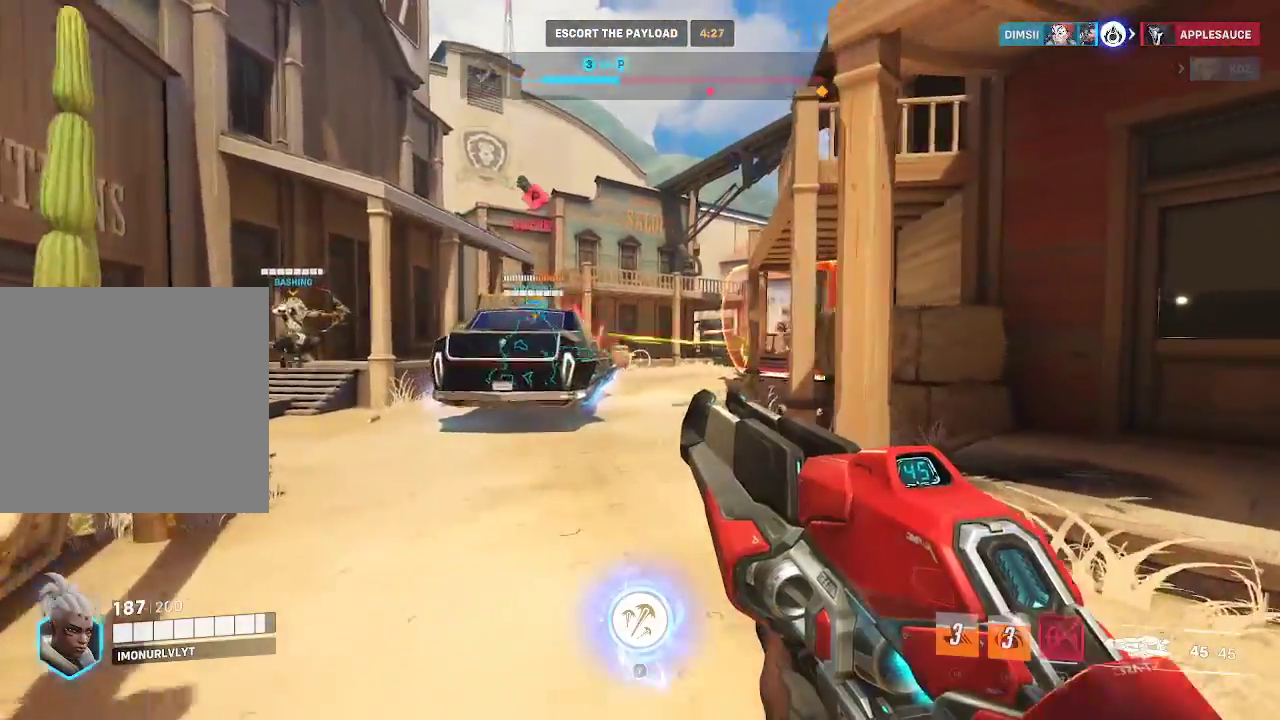
{"buttons": [], "left_stick": "up-left", "right_stick": "up-right", "events": [[200, "right_stick", "up-right"]]}
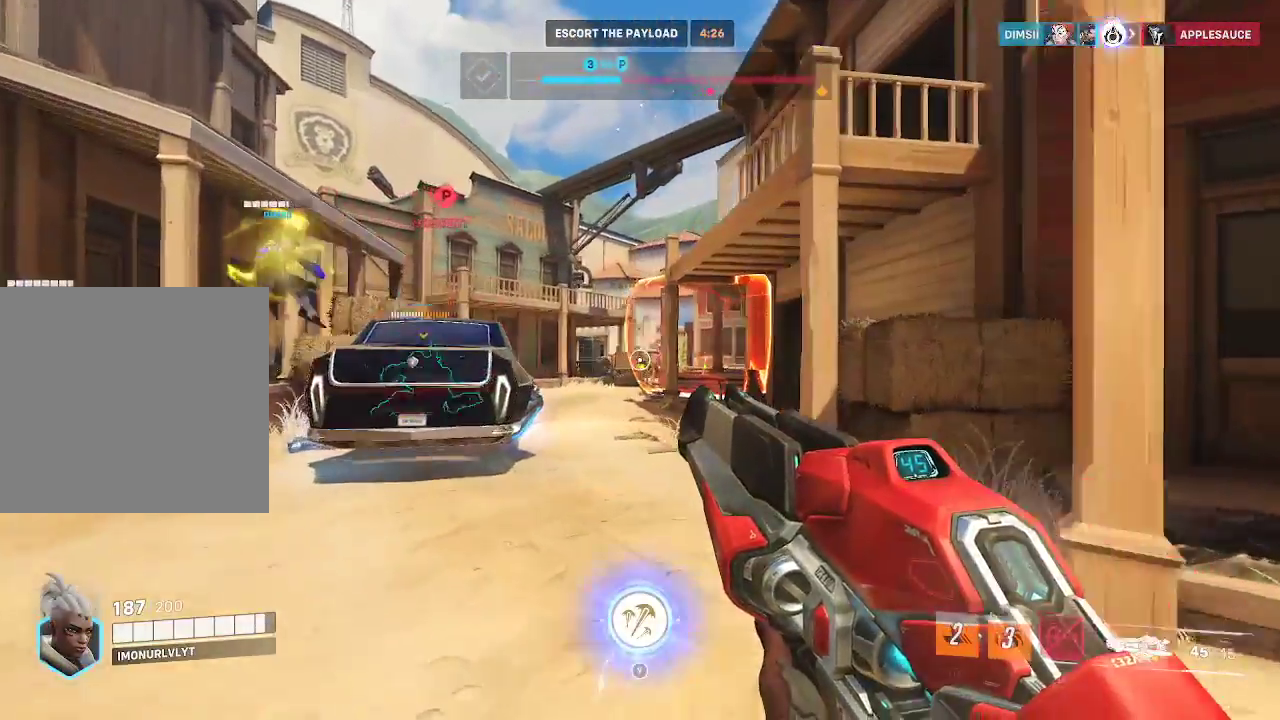
{"buttons": ["R2"], "left_stick": "up-left", "right_stick": "center", "events": [[217, "right_stick", "right"], [350, "R2", "down"], [367, "right_stick", "center"]]}
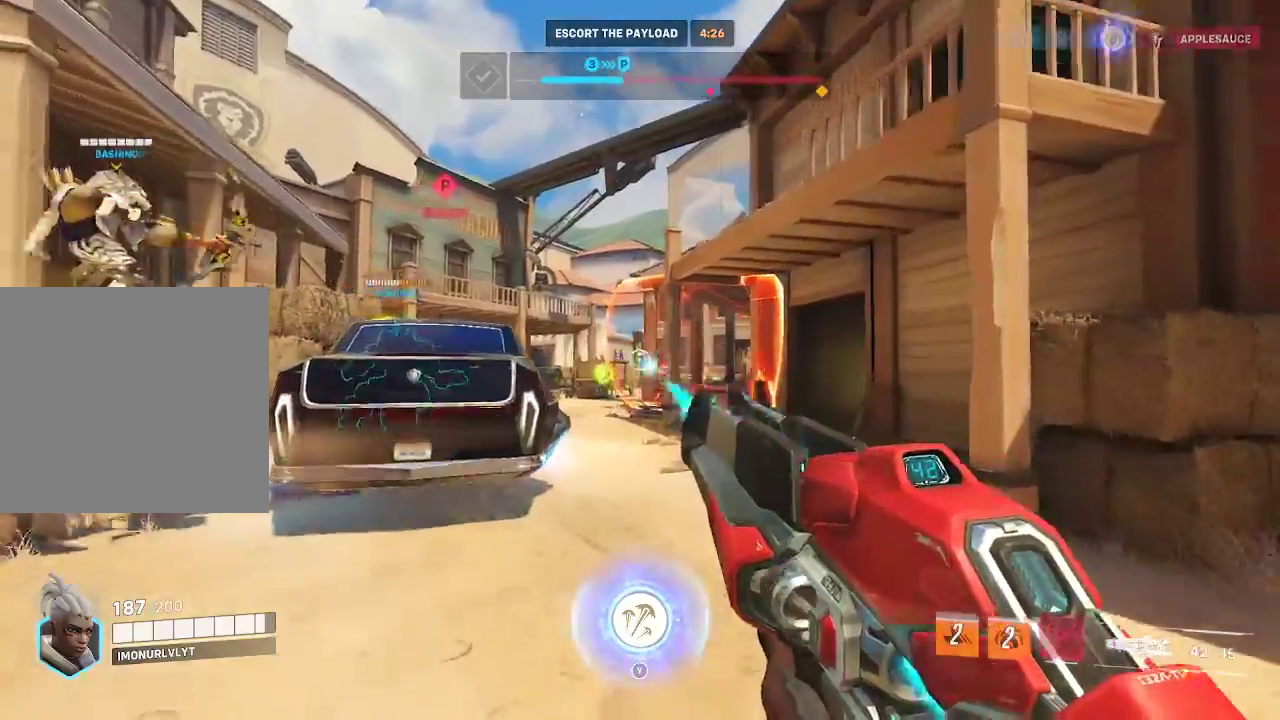
{"buttons": ["R2"], "left_stick": "up-left", "right_stick": "down-right", "events": [[300, "right_stick", "down-right"]]}
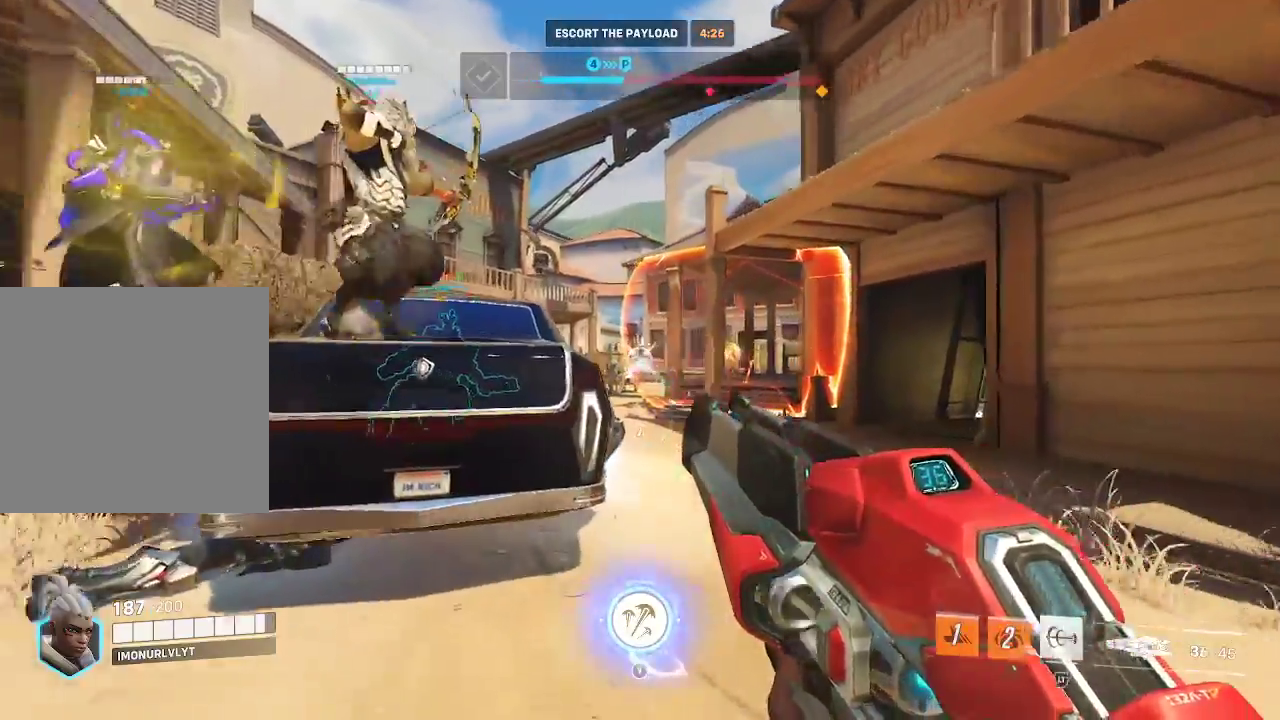
{"buttons": ["A"], "left_stick": "up-left", "right_stick": "center", "events": [[183, "right_stick", "center"], [367, "R2", "up"], [367, "X", "down"], [433, "X", "up"], [483, "A", "down"]]}